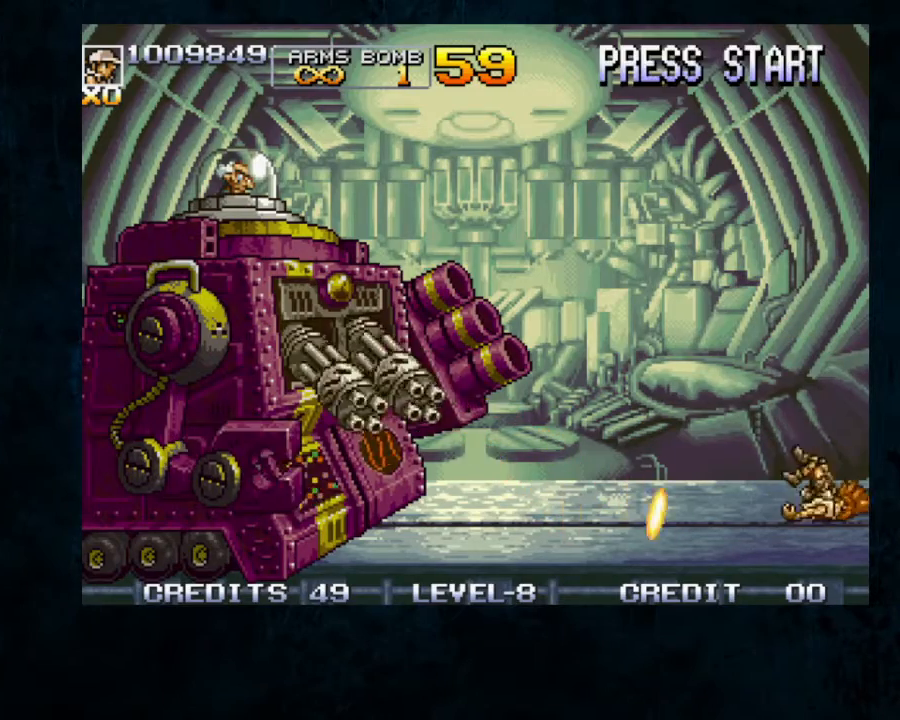
Gameplay with a controller; each line is a JSON object with the inputs held at the frame after it (dt_ms = milliseconds from this image to that frame). "button_events" lists button changes between this image and that frame as [ms after this image, input, new state], when the widget could be followed in between (sticks are given only as held states). Not read: DPAD_DOWN L3 R3.
{"dt_ms": 500, "buttons": [], "left_stick": "center", "button_events": []}
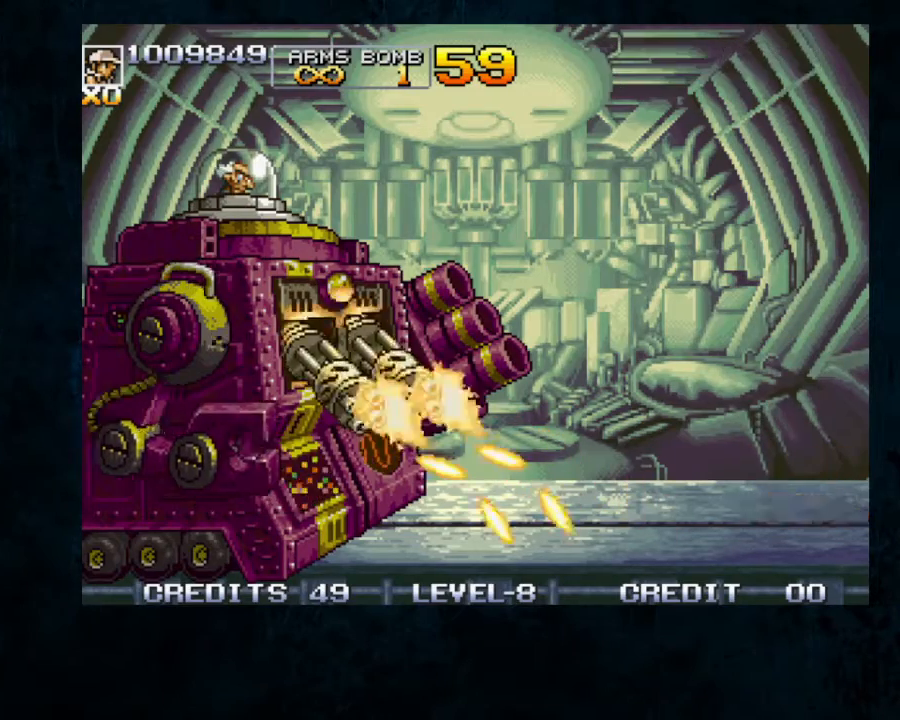
{"dt_ms": 500, "buttons": [], "left_stick": "center", "button_events": []}
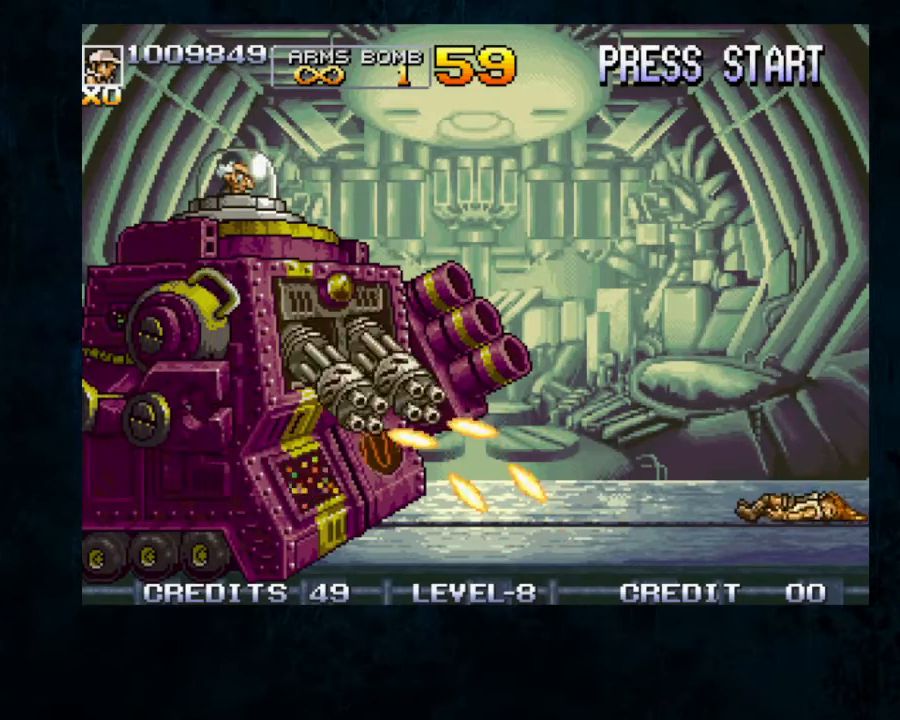
{"dt_ms": 500, "buttons": [], "left_stick": "center", "button_events": [[433, "START", "down"], [500, "START", "up"]]}
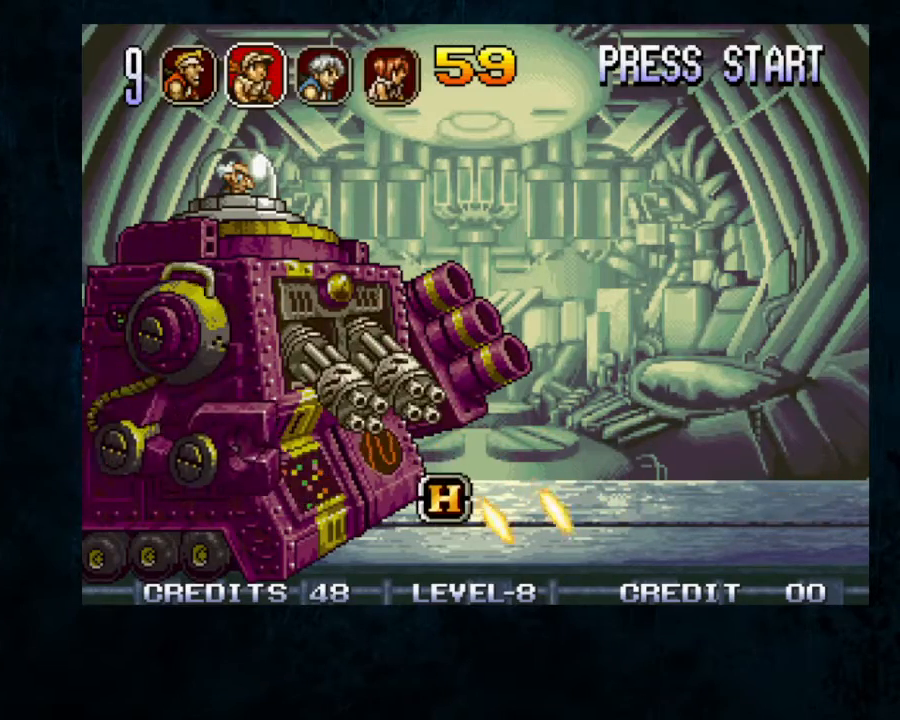
{"dt_ms": 500, "buttons": [], "left_stick": "center", "button_events": [[300, "B", "down"], [400, "B", "up"]]}
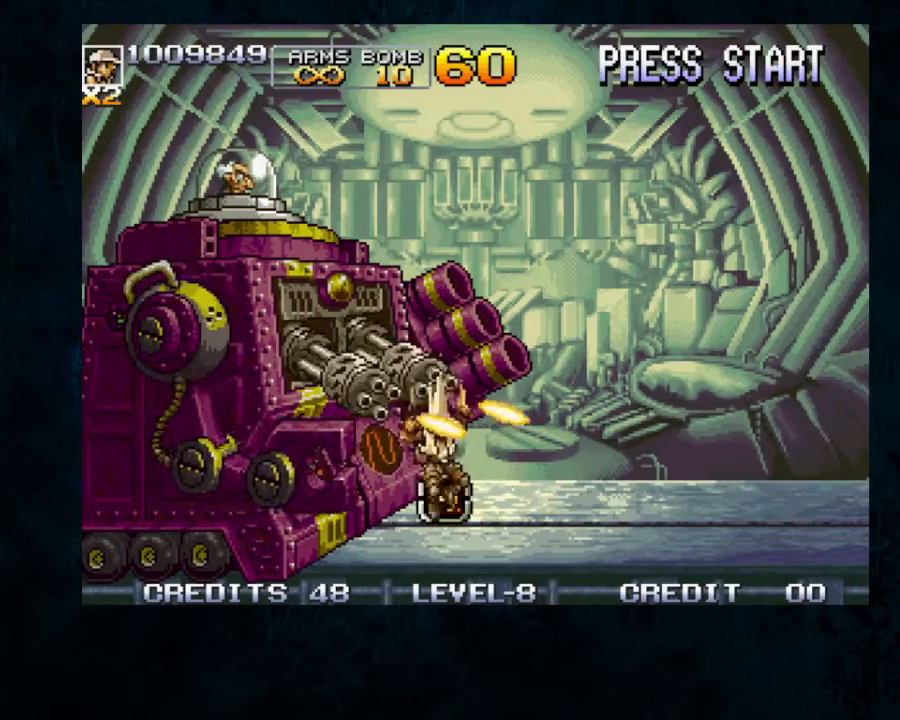
{"dt_ms": 1000, "buttons": ["B"], "left_stick": "down", "button_events": [[167, "B", "down"], [267, "B", "up"], [333, "B", "down"], [633, "B", "up"], [700, "B", "down"], [867, "A", "down"], [900, "A", "up"], [900, "B", "up"], [967, "B", "down"]]}